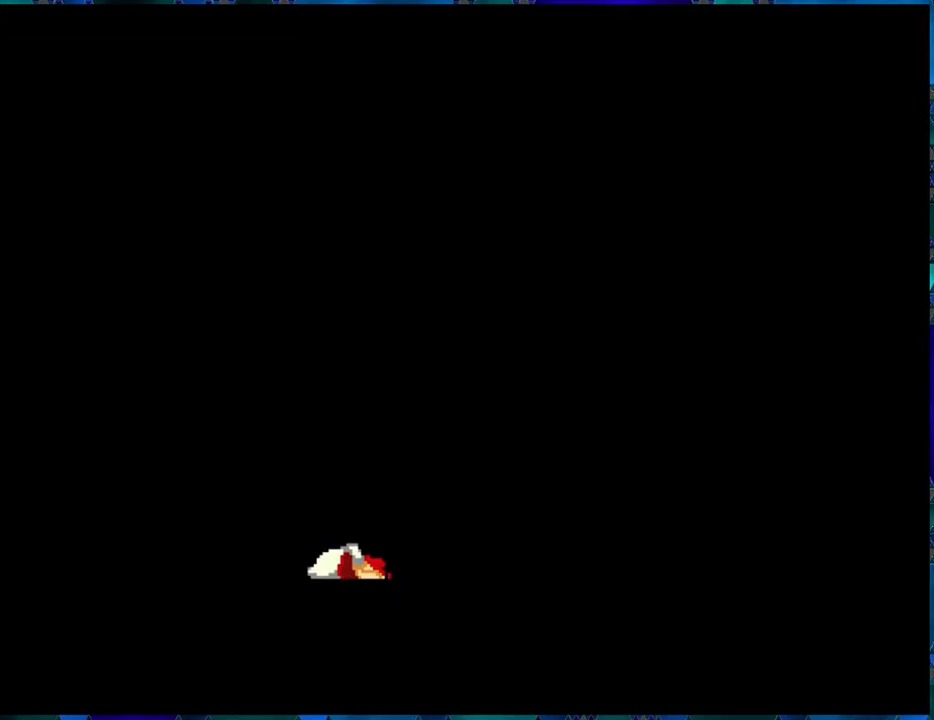
Gameplay with a controller (Nintendo layout); each line is a JSON object with the inputs held at the frame after it. "events" lists button and stick changes between this image and that frame as [ms after this image, input, new state], when the widget could be followed in between. Not read: L3 R3.
{"buttons": [], "left_stick": "center", "right_stick": "center", "events": []}
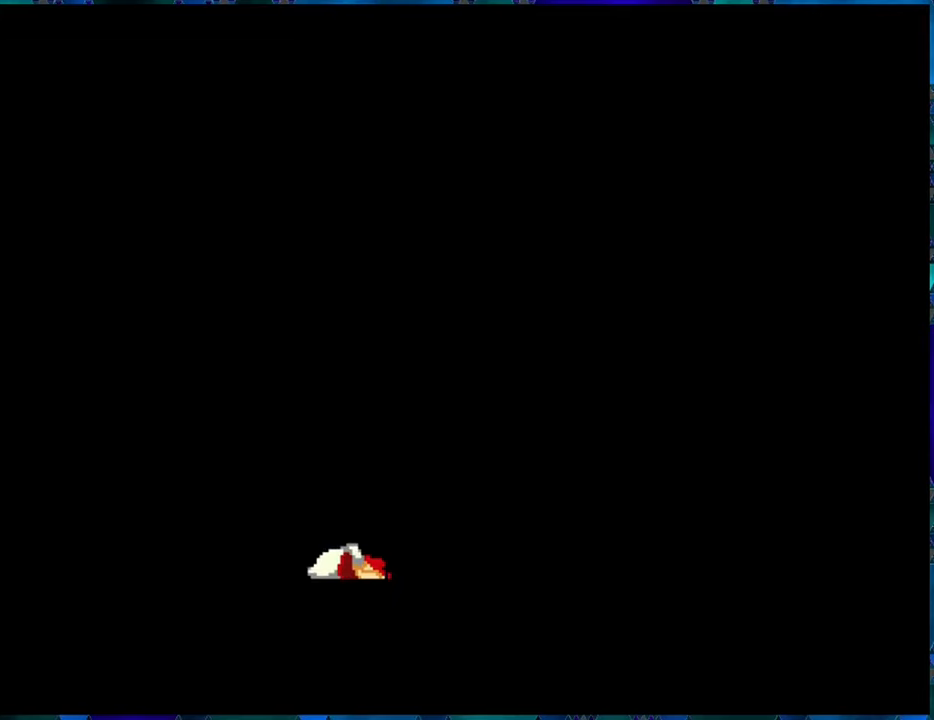
{"buttons": [], "left_stick": "center", "right_stick": "center", "events": []}
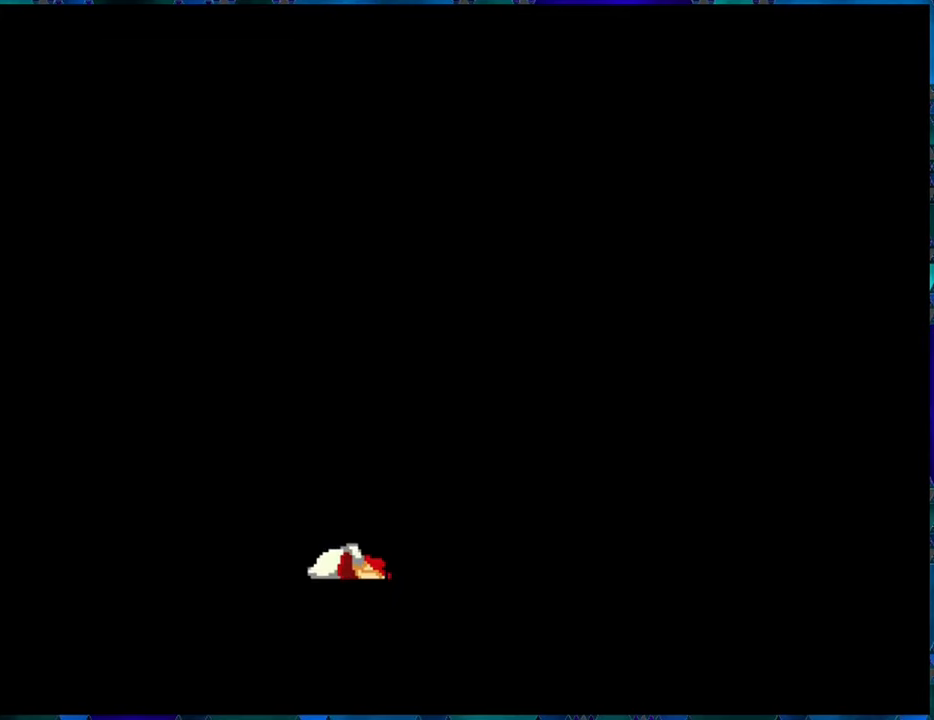
{"buttons": [], "left_stick": "center", "right_stick": "center", "events": []}
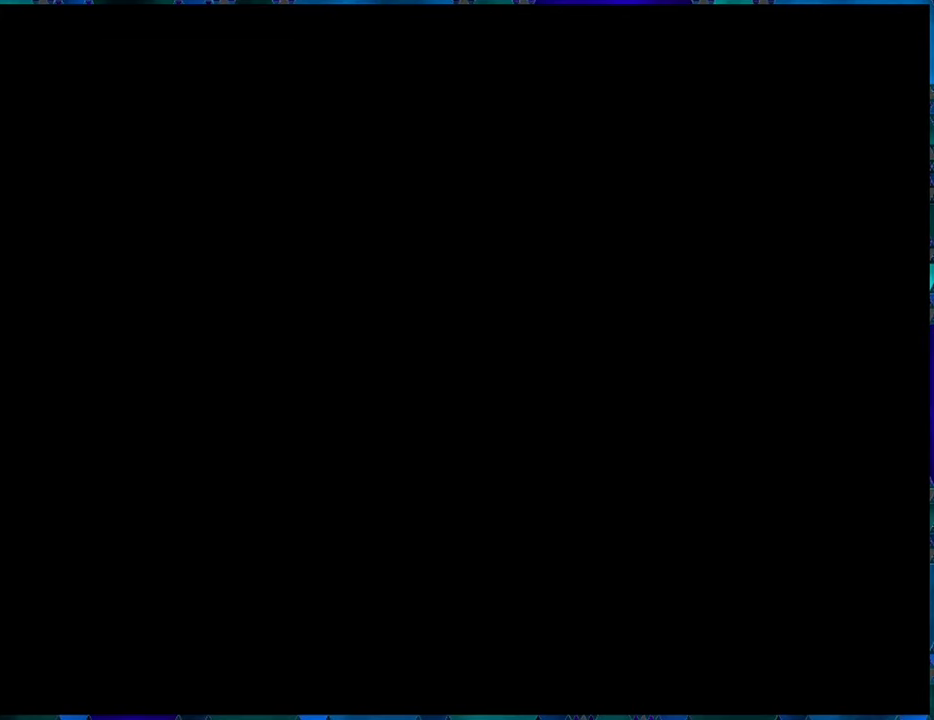
{"buttons": [], "left_stick": "center", "right_stick": "center", "events": []}
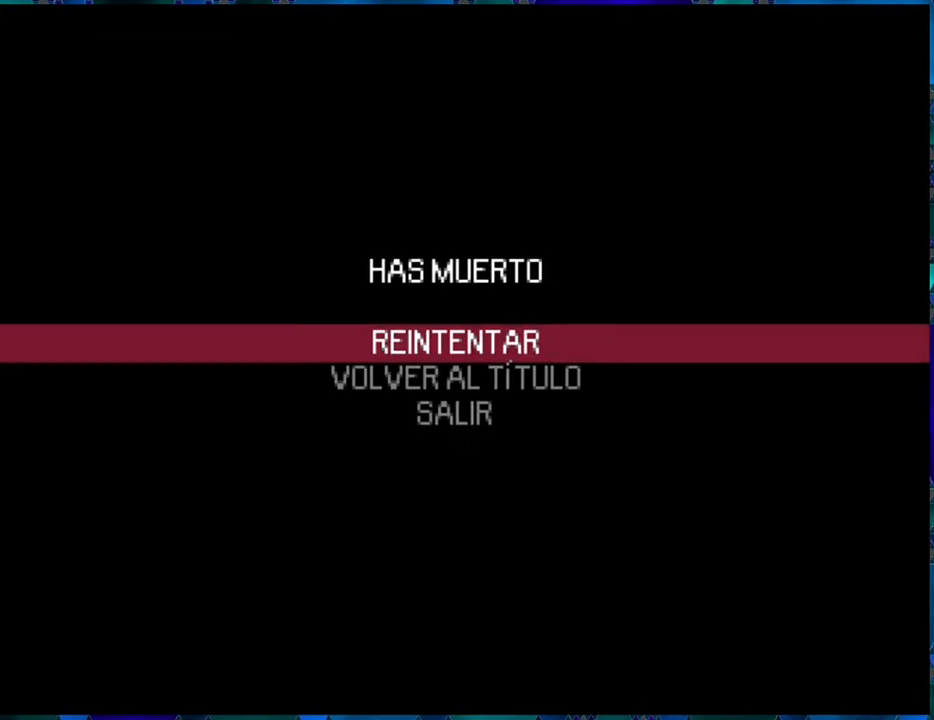
{"buttons": [], "left_stick": "center", "right_stick": "center", "events": [[67, "B", "down"], [150, "B", "up"]]}
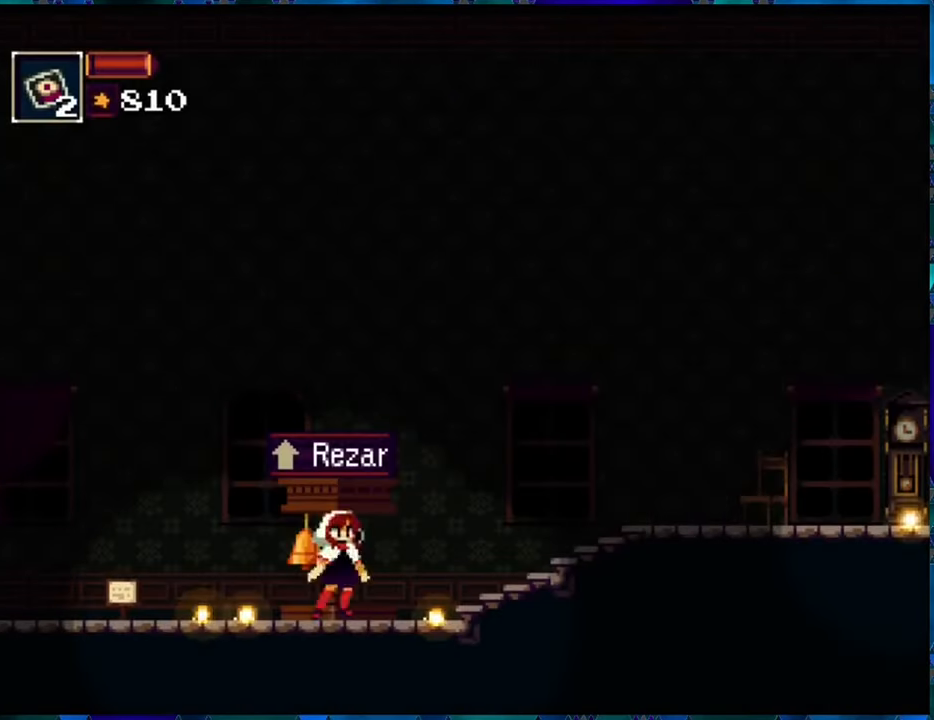
{"buttons": ["R1", "DPAD_RIGHT"], "left_stick": "center", "right_stick": "center", "events": [[17, "R1", "down"], [184, "DPAD_RIGHT", "down"]]}
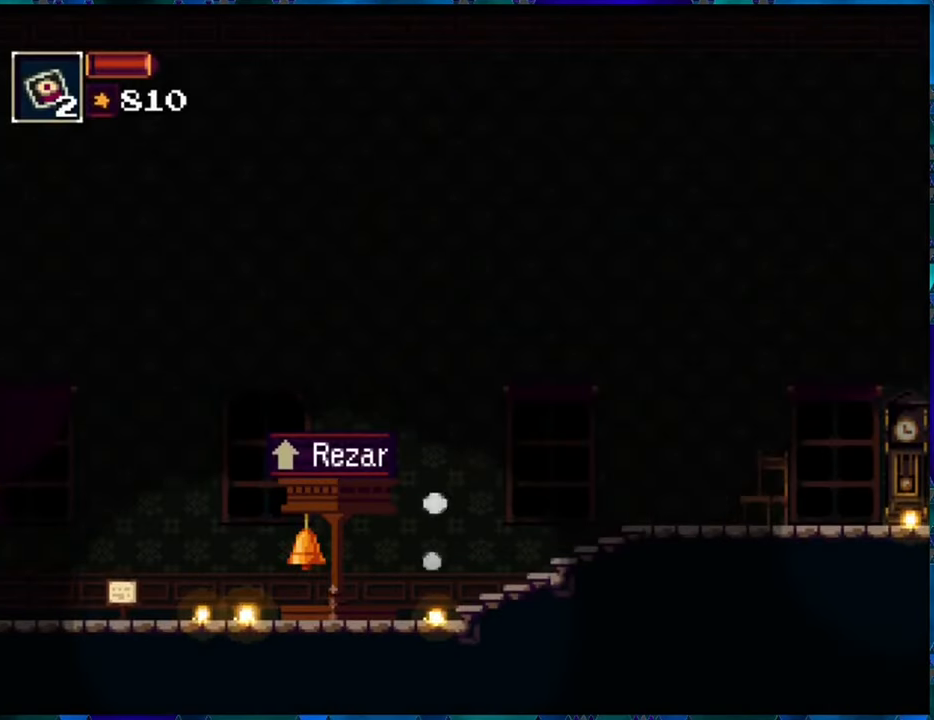
{"buttons": ["R1", "DPAD_RIGHT"], "left_stick": "center", "right_stick": "center", "events": [[150, "B", "down"], [400, "B", "up"]]}
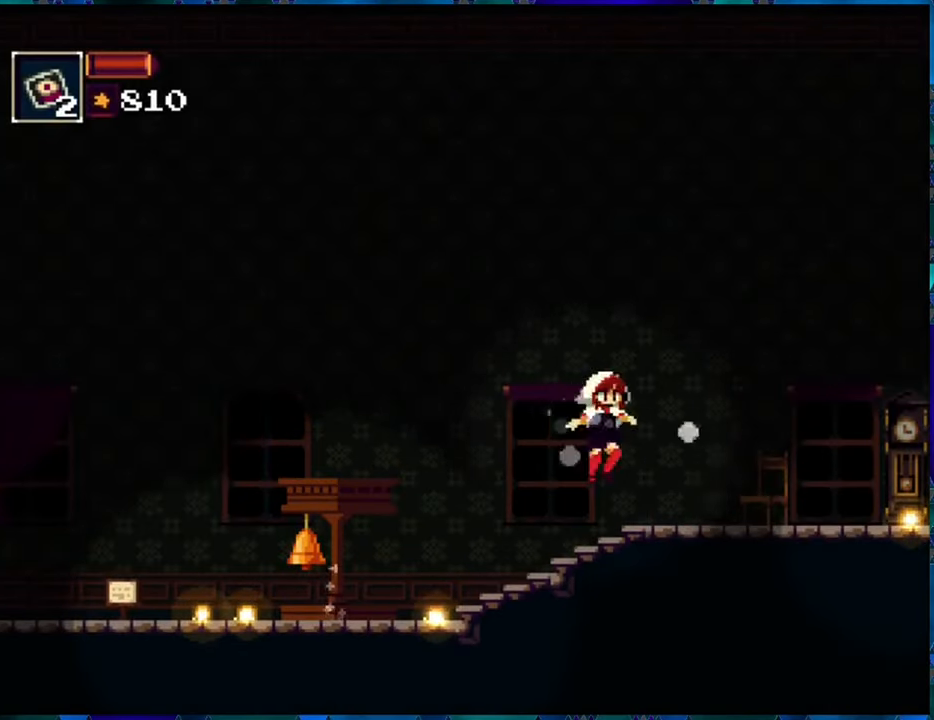
{"buttons": ["R1", "DPAD_RIGHT"], "left_stick": "center", "right_stick": "center", "events": []}
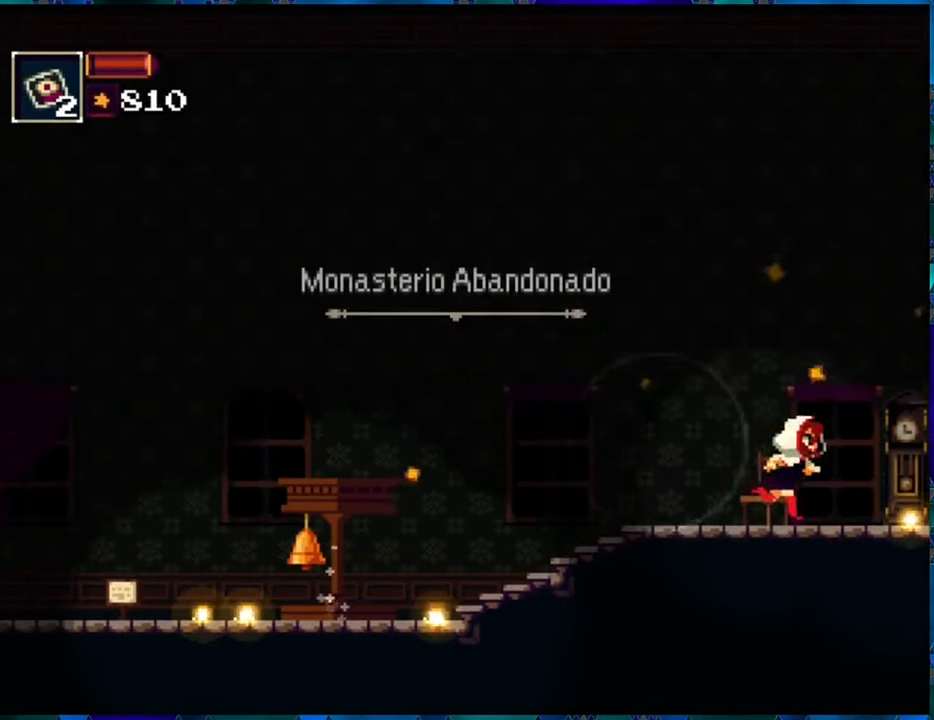
{"buttons": ["R1", "DPAD_RIGHT"], "left_stick": "center", "right_stick": "center", "events": []}
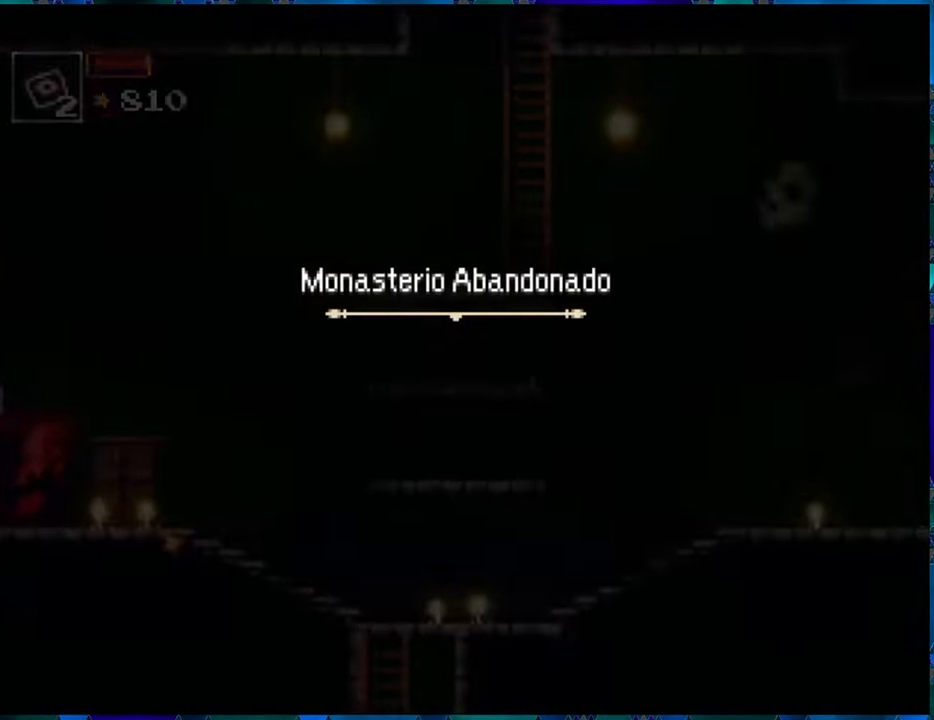
{"buttons": ["R1", "DPAD_RIGHT"], "left_stick": "center", "right_stick": "center", "events": []}
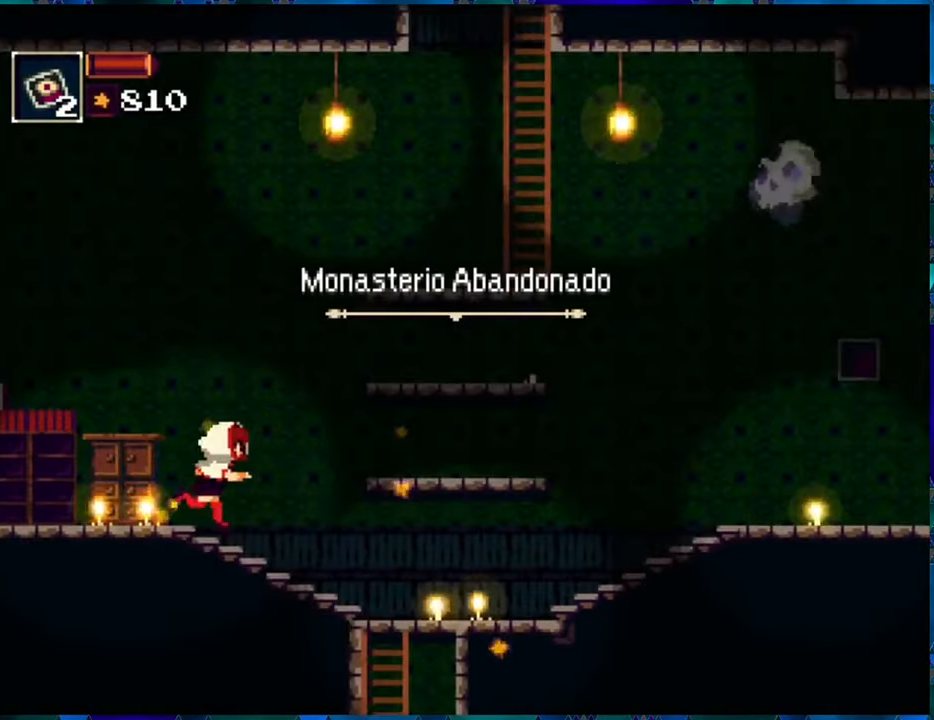
{"buttons": ["R1", "DPAD_RIGHT"], "left_stick": "center", "right_stick": "center", "events": []}
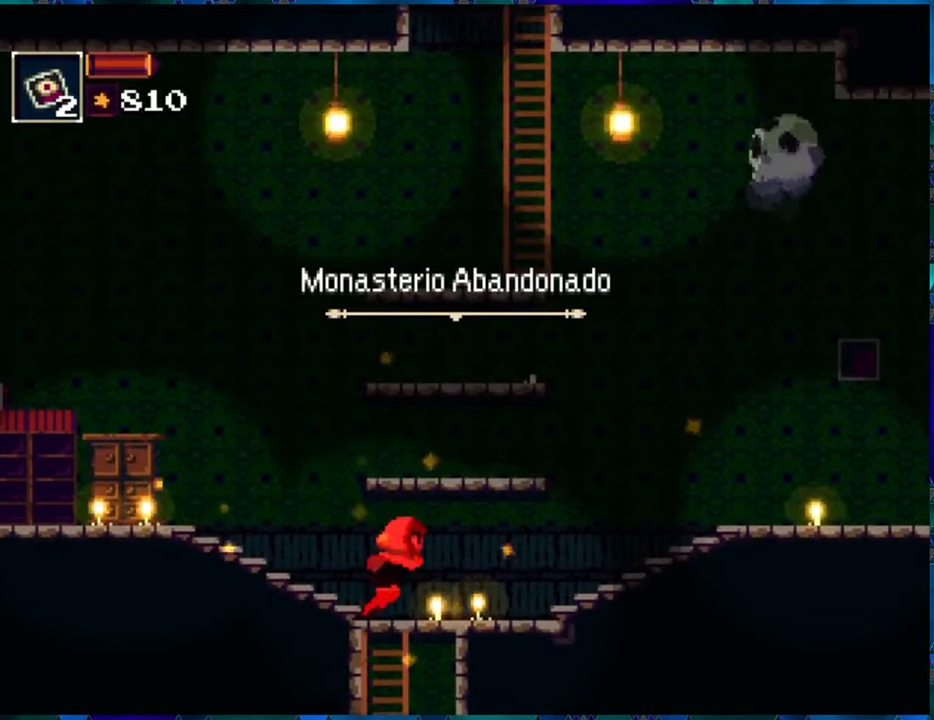
{"buttons": ["R1", "DPAD_DOWN"], "left_stick": "center", "right_stick": "center", "events": [[66, "DPAD_DOWN", "down"], [100, "DPAD_RIGHT", "up"]]}
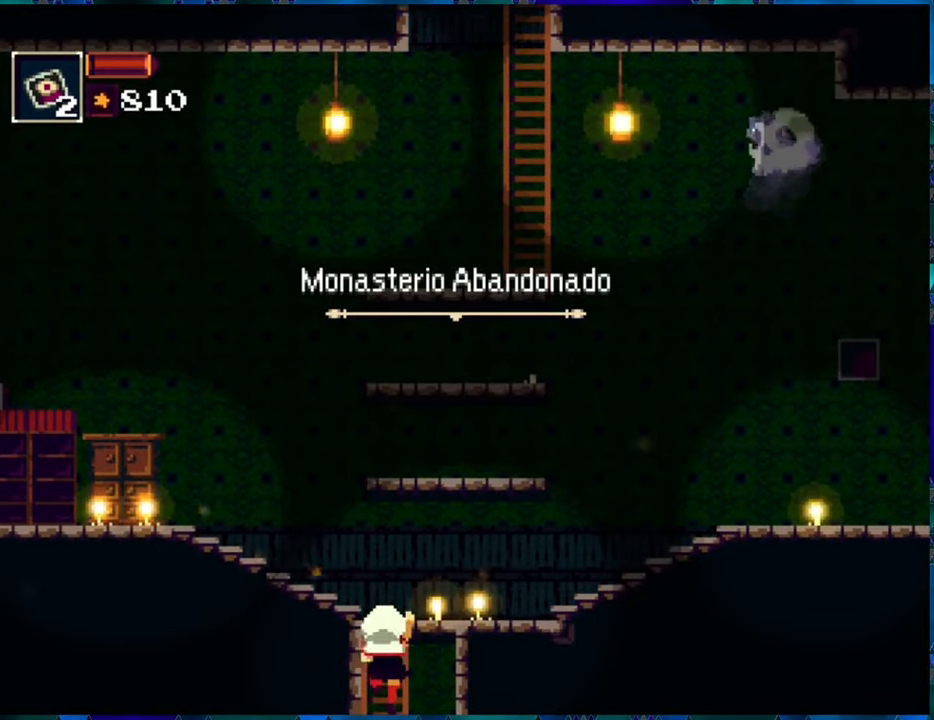
{"buttons": ["R1", "DPAD_DOWN"], "left_stick": "center", "right_stick": "center", "events": []}
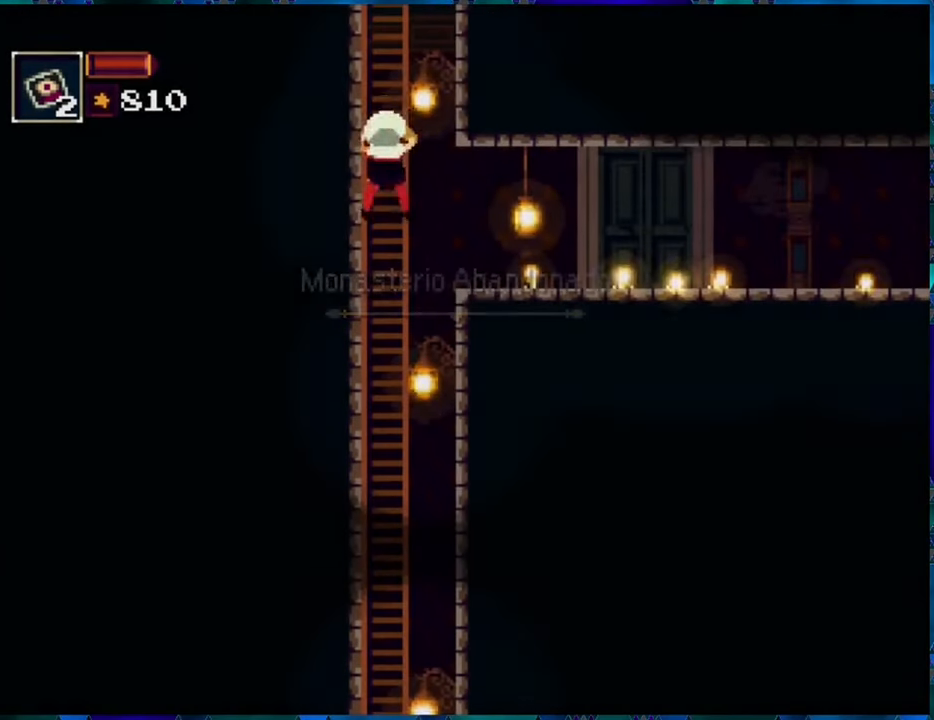
{"buttons": ["R1", "DPAD_RIGHT"], "left_stick": "center", "right_stick": "center", "events": [[16, "DPAD_RIGHT", "down"], [50, "DPAD_DOWN", "up"], [100, "B", "down"], [216, "B", "up"]]}
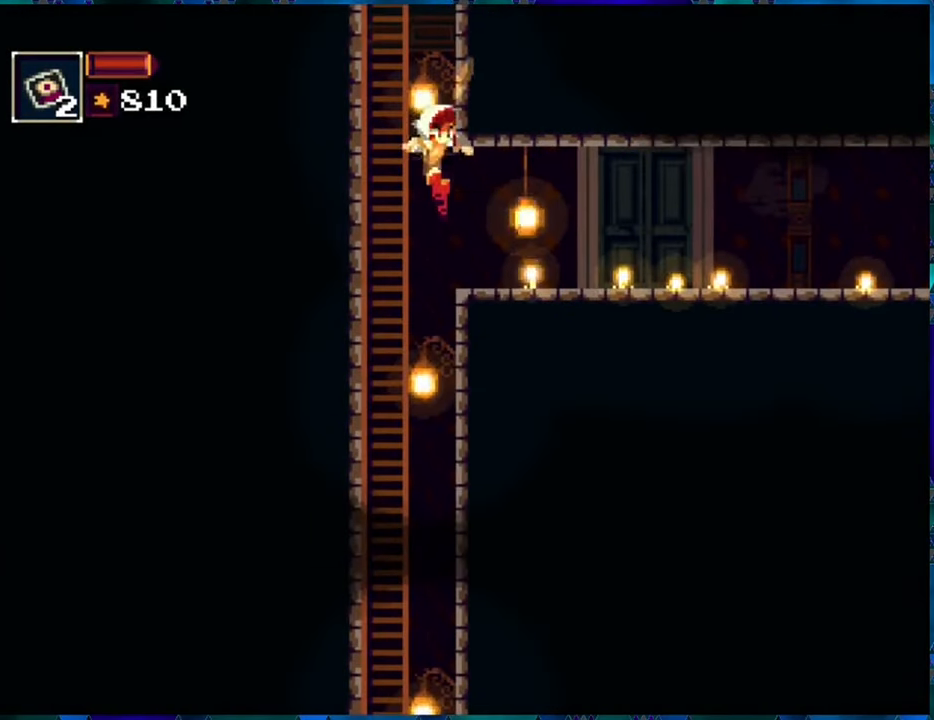
{"buttons": ["R1", "DPAD_RIGHT"], "left_stick": "center", "right_stick": "center", "events": []}
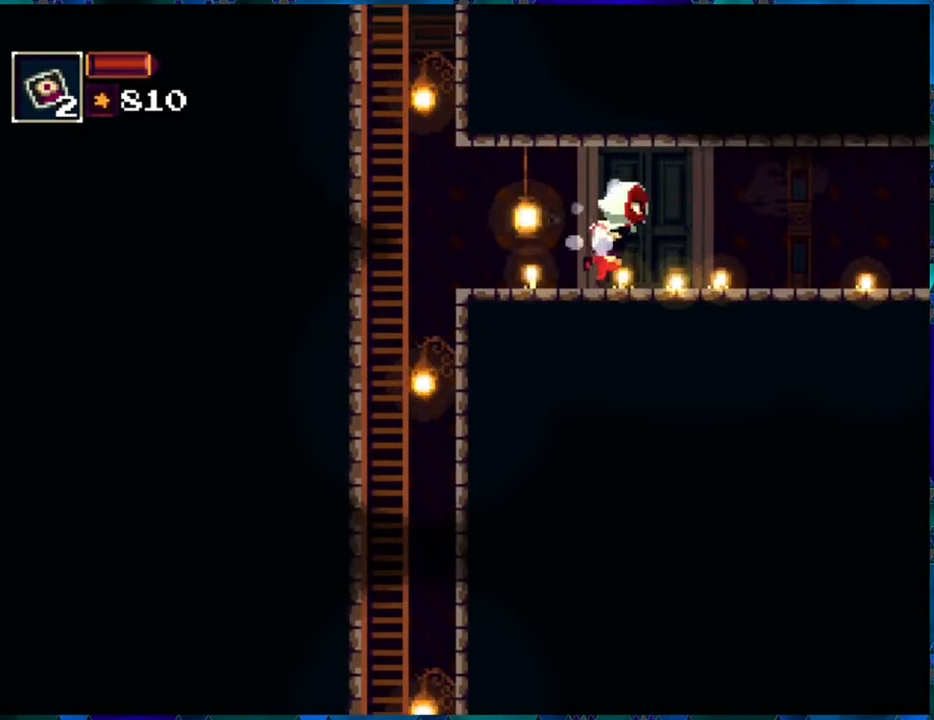
{"buttons": ["R1", "DPAD_RIGHT"], "left_stick": "center", "right_stick": "center", "events": []}
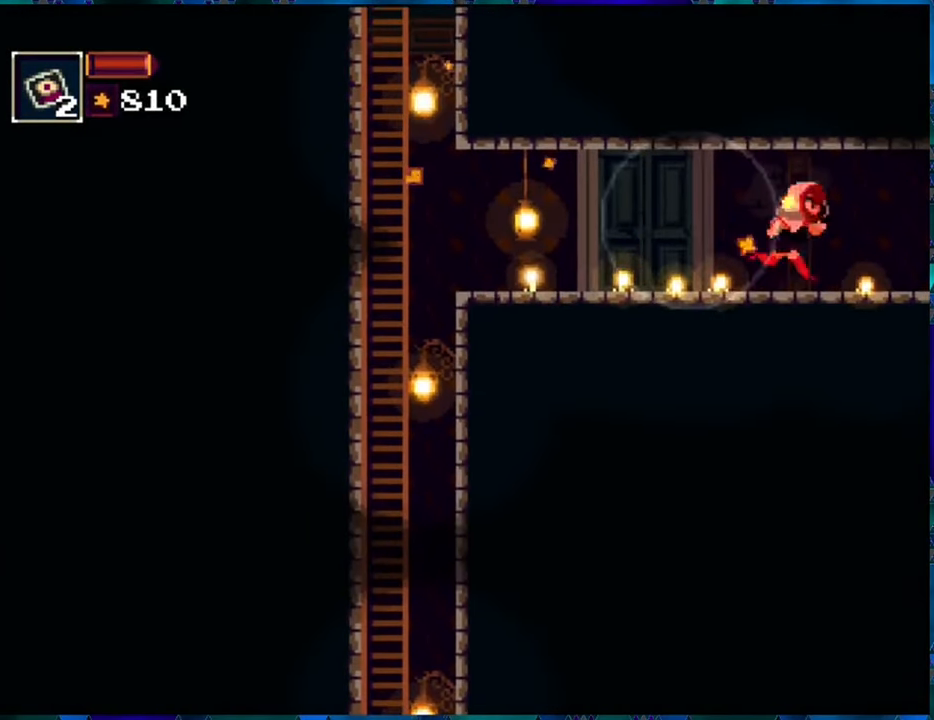
{"buttons": ["R1", "DPAD_RIGHT"], "left_stick": "center", "right_stick": "center", "events": [[16, "A", "down"], [216, "A", "up"]]}
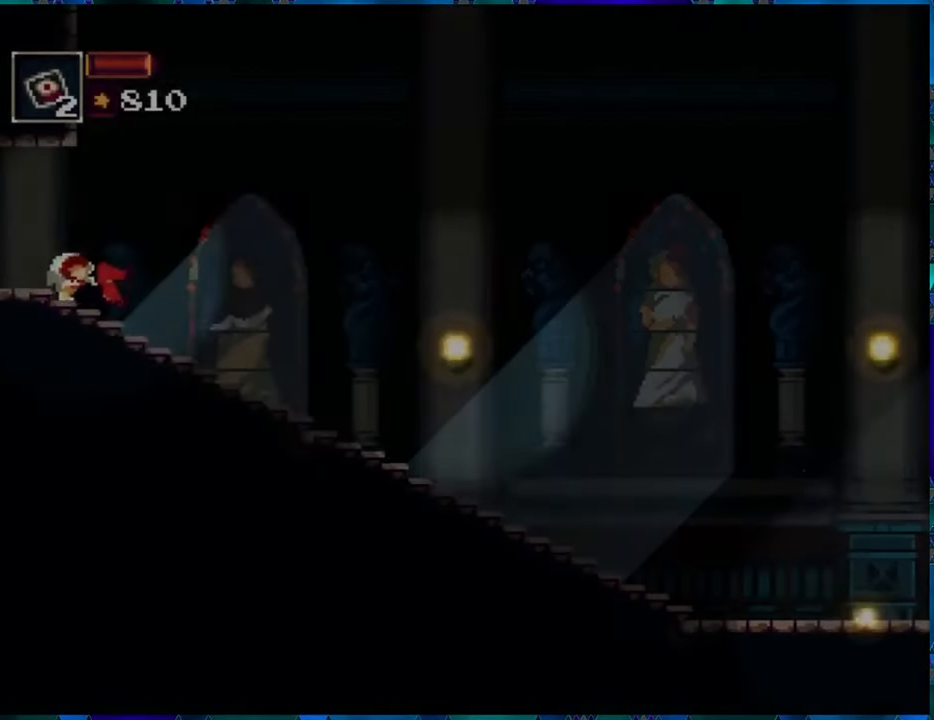
{"buttons": ["R1", "DPAD_RIGHT"], "left_stick": "center", "right_stick": "center", "events": []}
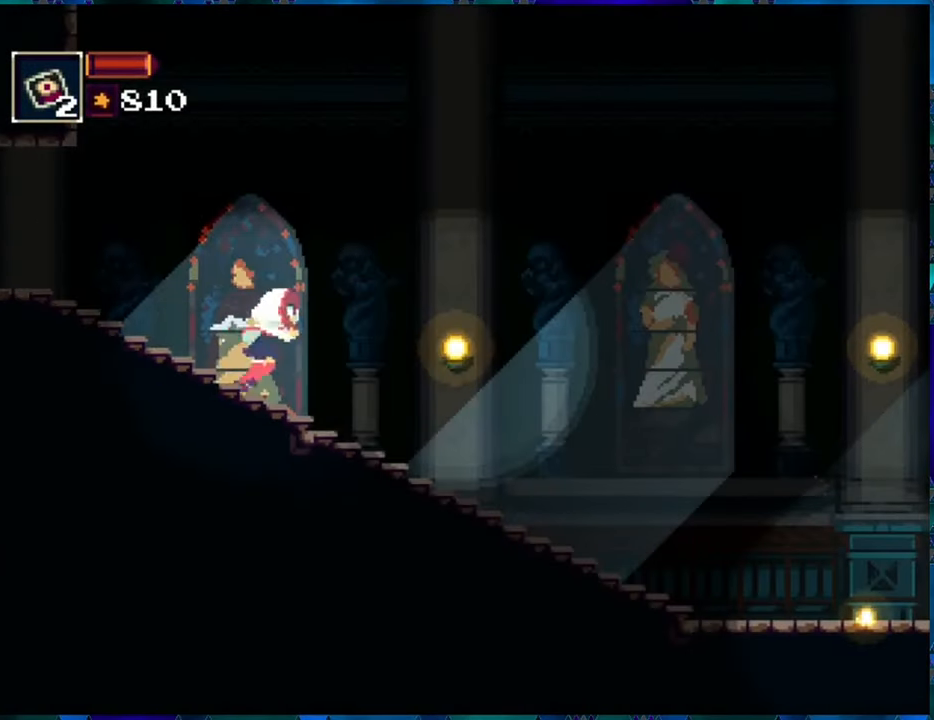
{"buttons": ["R1", "DPAD_RIGHT"], "left_stick": "center", "right_stick": "center", "events": []}
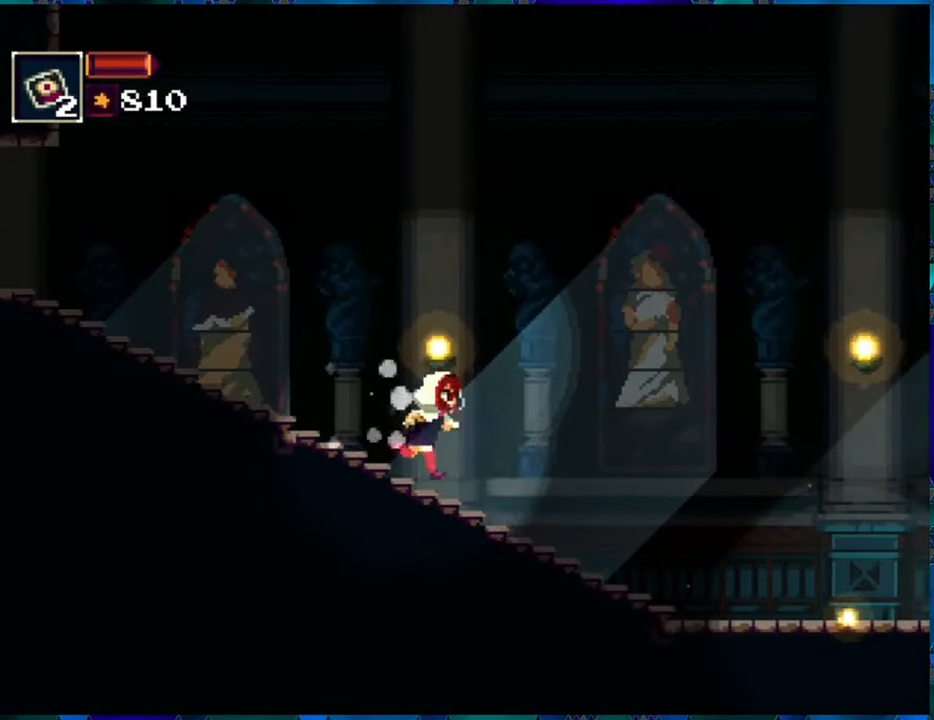
{"buttons": ["R1", "DPAD_RIGHT"], "left_stick": "center", "right_stick": "center", "events": []}
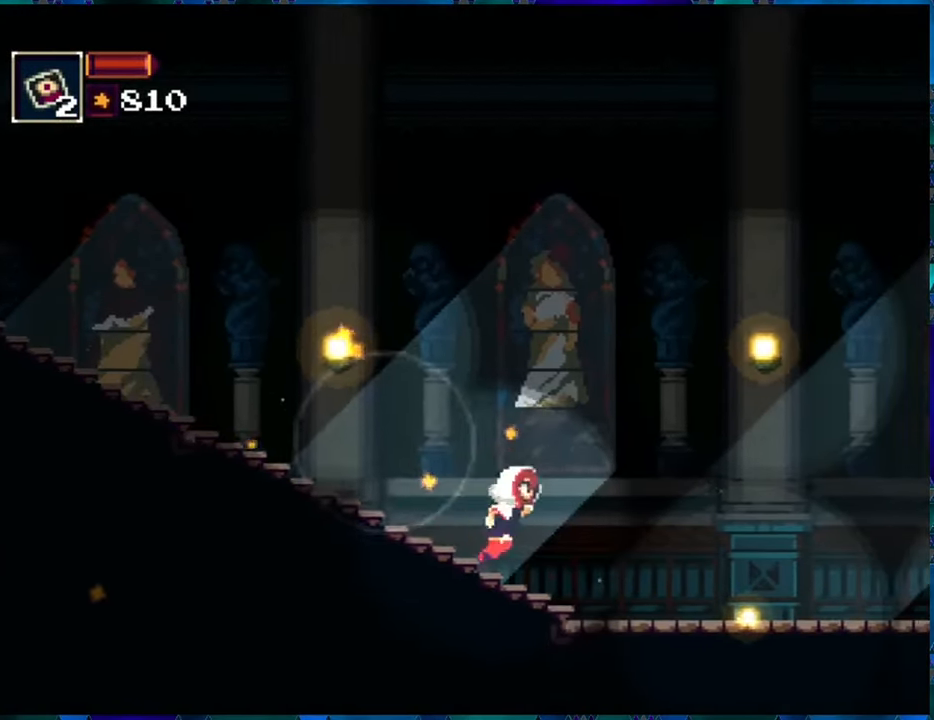
{"buttons": ["R1", "DPAD_RIGHT"], "left_stick": "center", "right_stick": "center", "events": []}
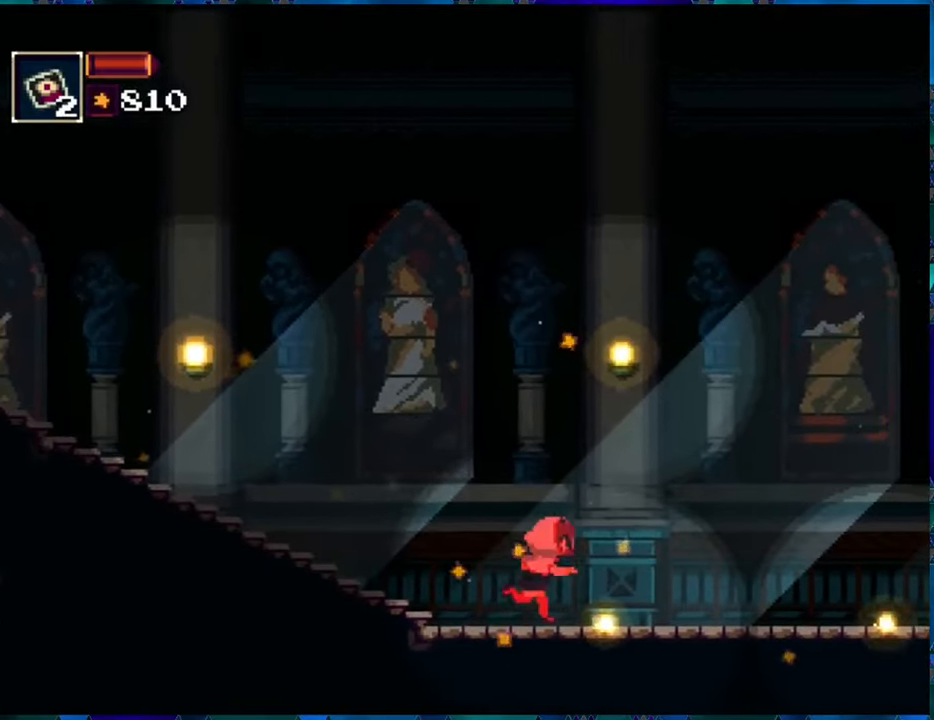
{"buttons": ["R1", "DPAD_RIGHT"], "left_stick": "center", "right_stick": "center", "events": []}
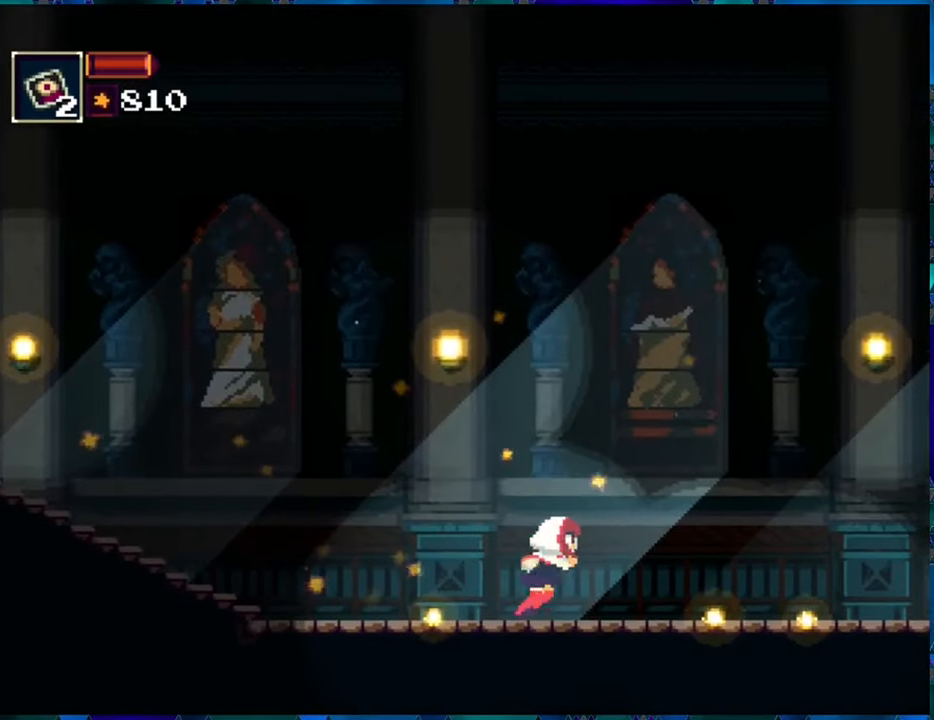
{"buttons": ["R1", "DPAD_RIGHT"], "left_stick": "center", "right_stick": "center", "events": []}
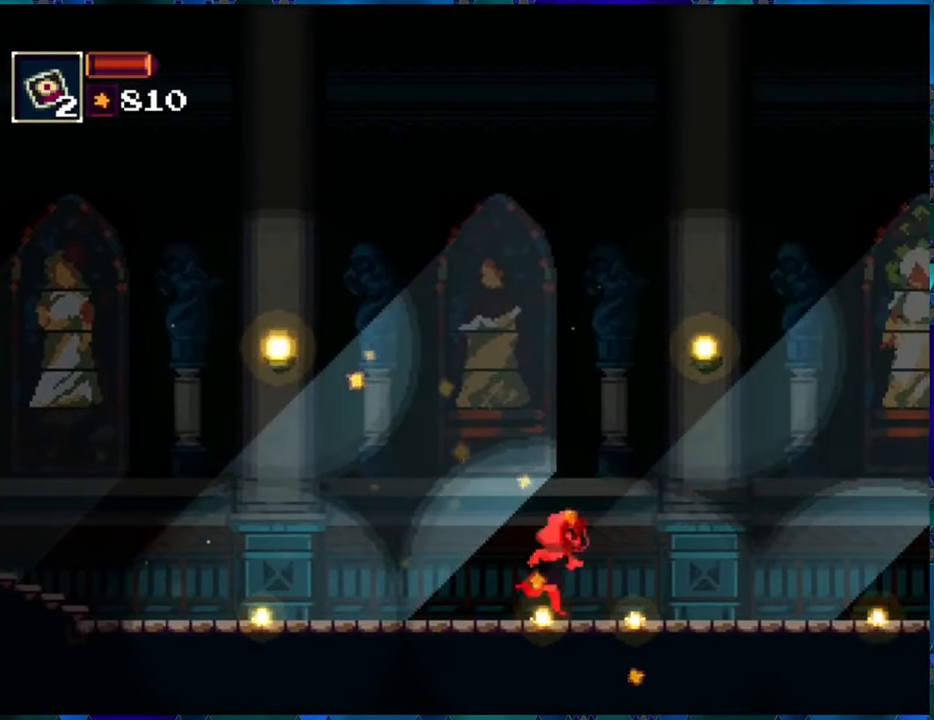
{"buttons": ["R1", "DPAD_RIGHT"], "left_stick": "center", "right_stick": "center", "events": []}
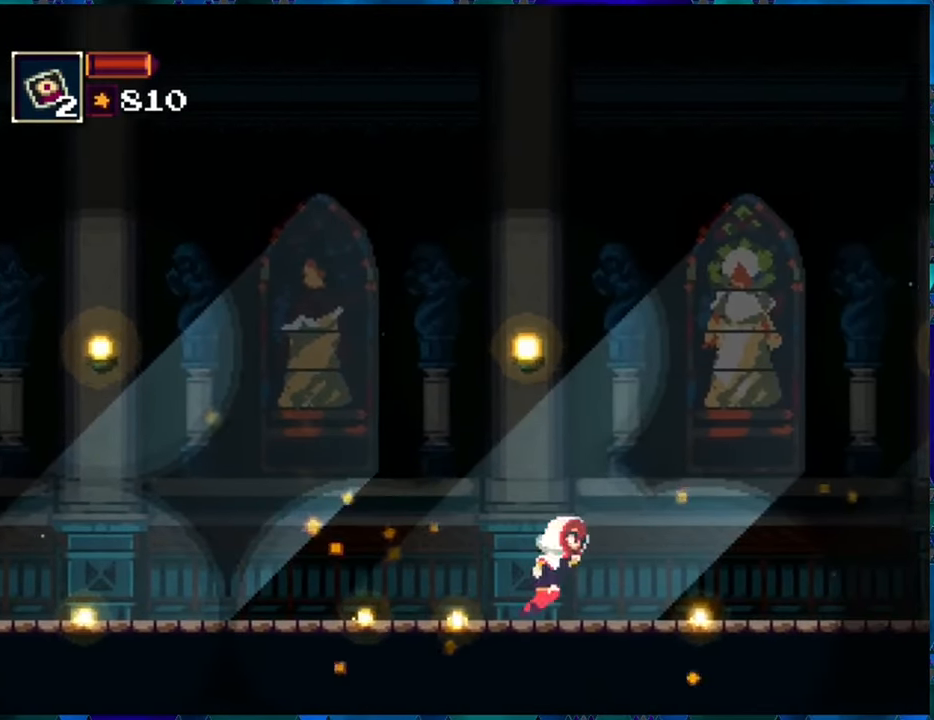
{"buttons": ["R1", "DPAD_RIGHT"], "left_stick": "center", "right_stick": "center", "events": []}
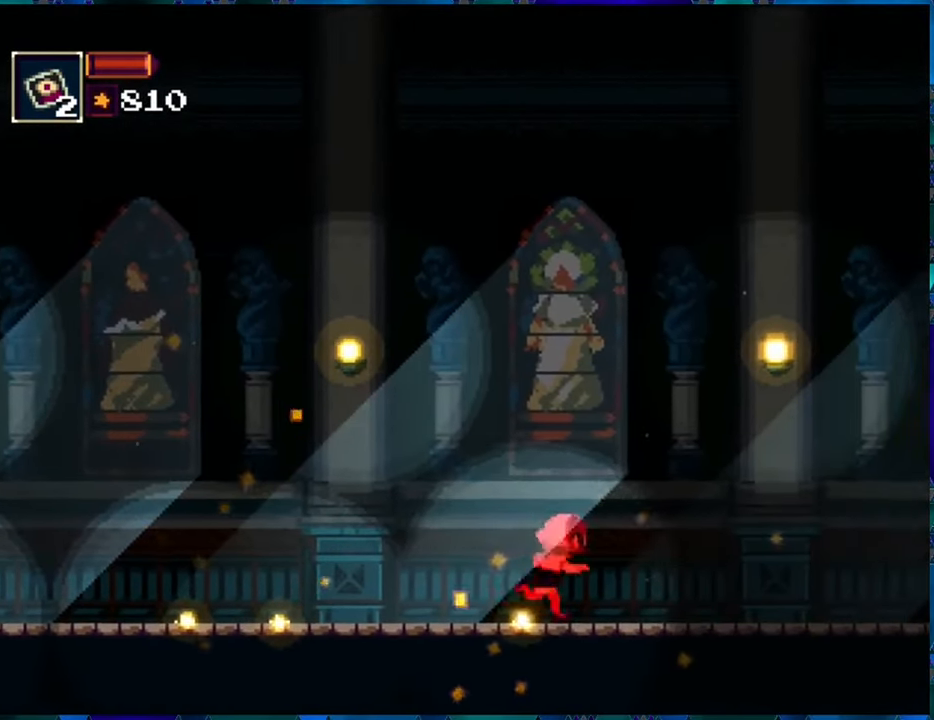
{"buttons": ["R1", "DPAD_RIGHT"], "left_stick": "center", "right_stick": "center", "events": []}
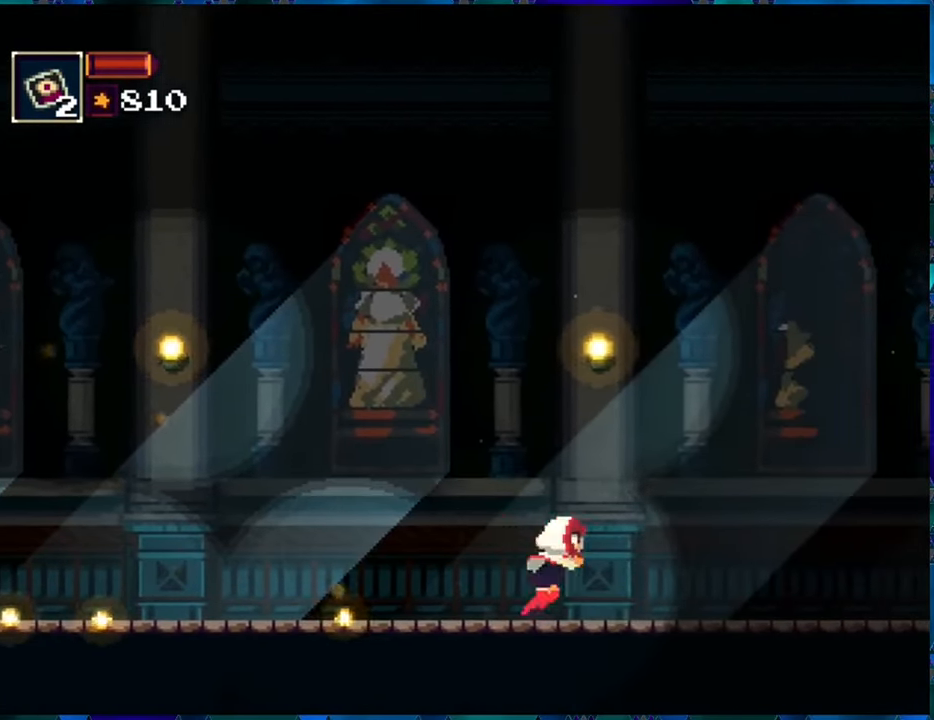
{"buttons": ["R1", "DPAD_RIGHT"], "left_stick": "center", "right_stick": "center", "events": []}
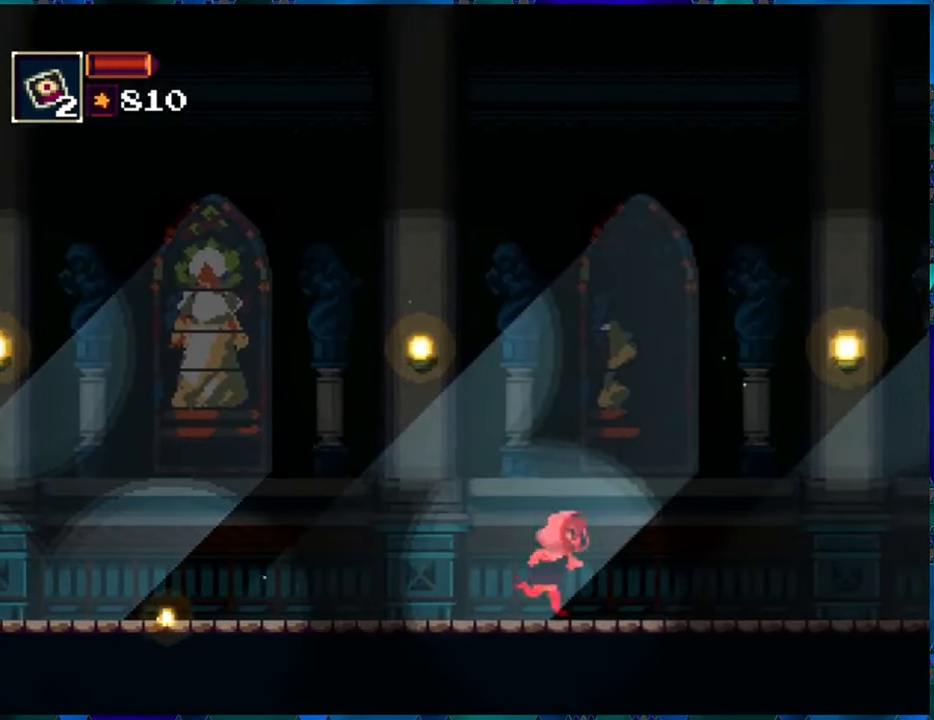
{"buttons": ["R1", "DPAD_RIGHT"], "left_stick": "center", "right_stick": "center", "events": []}